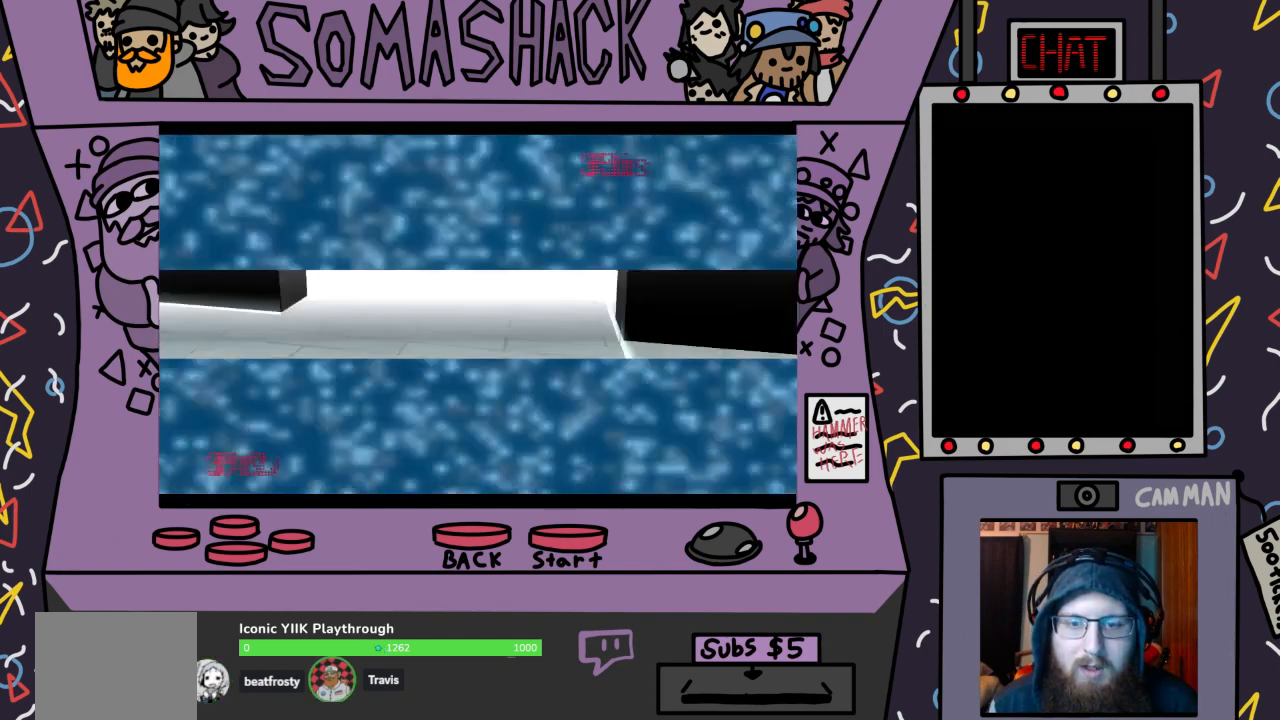
Gameplay with a controller (PlayStation layout); each line is a JSON object with the inputs held at the frame after it. "events" lists button and stick changes between this image and that frame as [ms after this image, input, new state], when the widget could be followed in between.
{"buttons": [], "left_stick": "center", "right_stick": "center", "events": []}
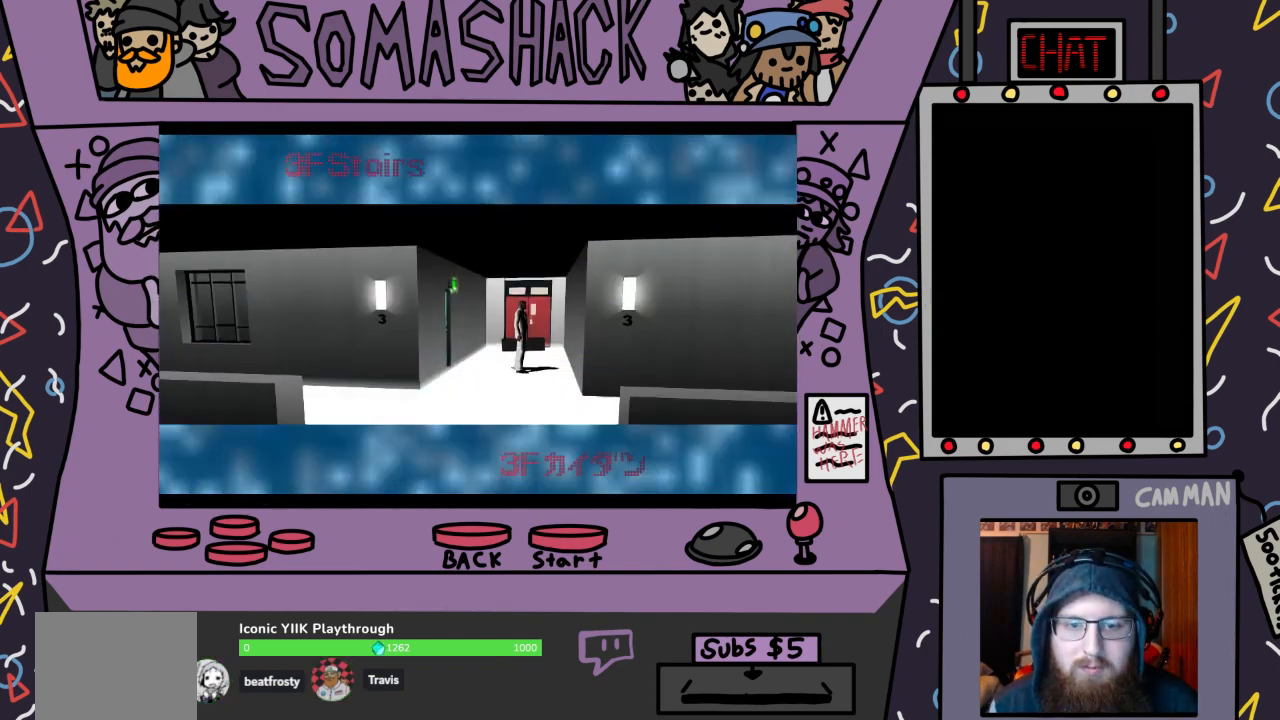
{"buttons": [], "left_stick": "center", "right_stick": "center", "events": []}
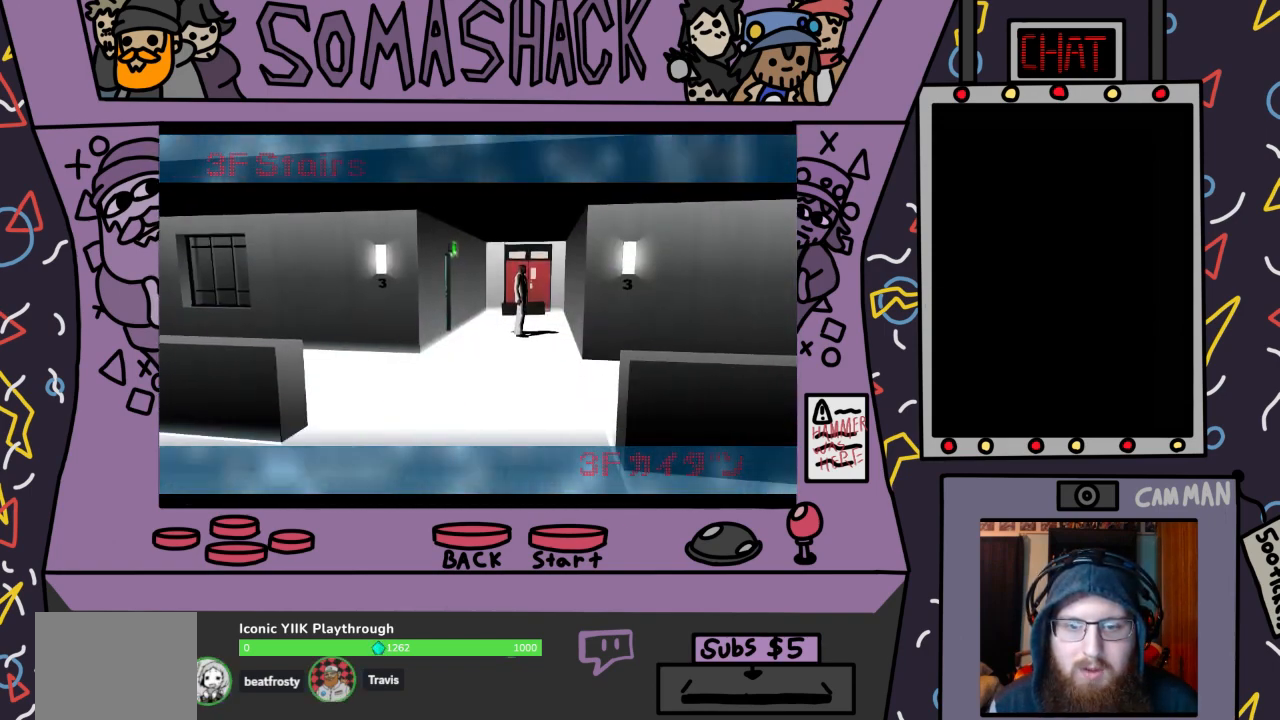
{"buttons": ["CROSS"], "left_stick": "up-left", "right_stick": "center", "events": [[100, "left_stick", "up"], [167, "CROSS", "down"], [267, "left_stick", "up-left"]]}
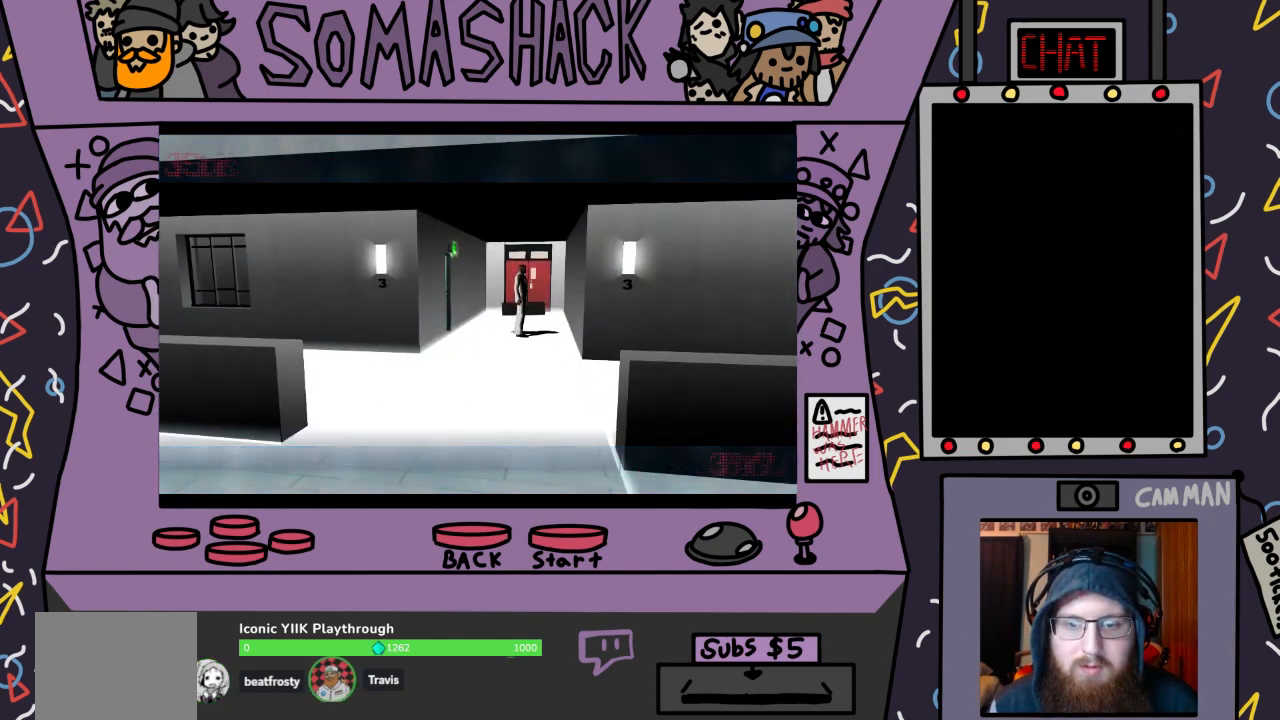
{"buttons": [], "left_stick": "up-left", "right_stick": "center", "events": [[200, "CROSS", "up"]]}
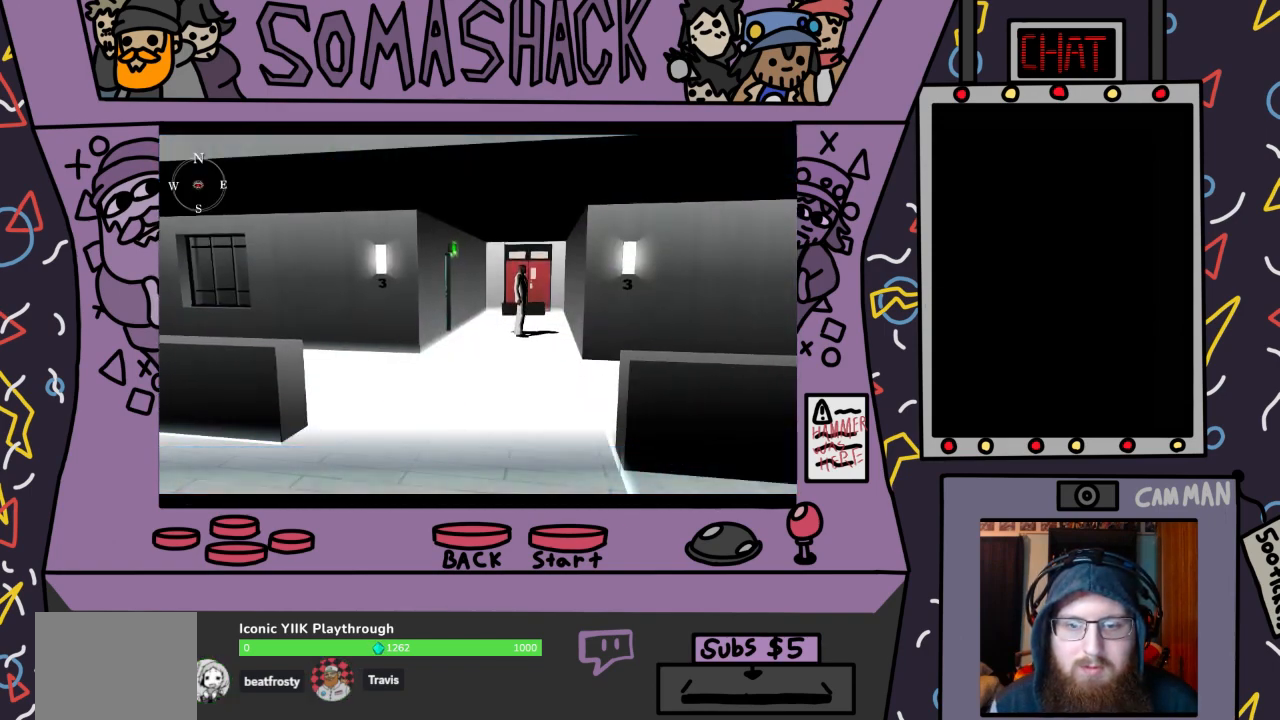
{"buttons": ["CROSS"], "left_stick": "up-left", "right_stick": "center", "events": [[200, "CROSS", "down"]]}
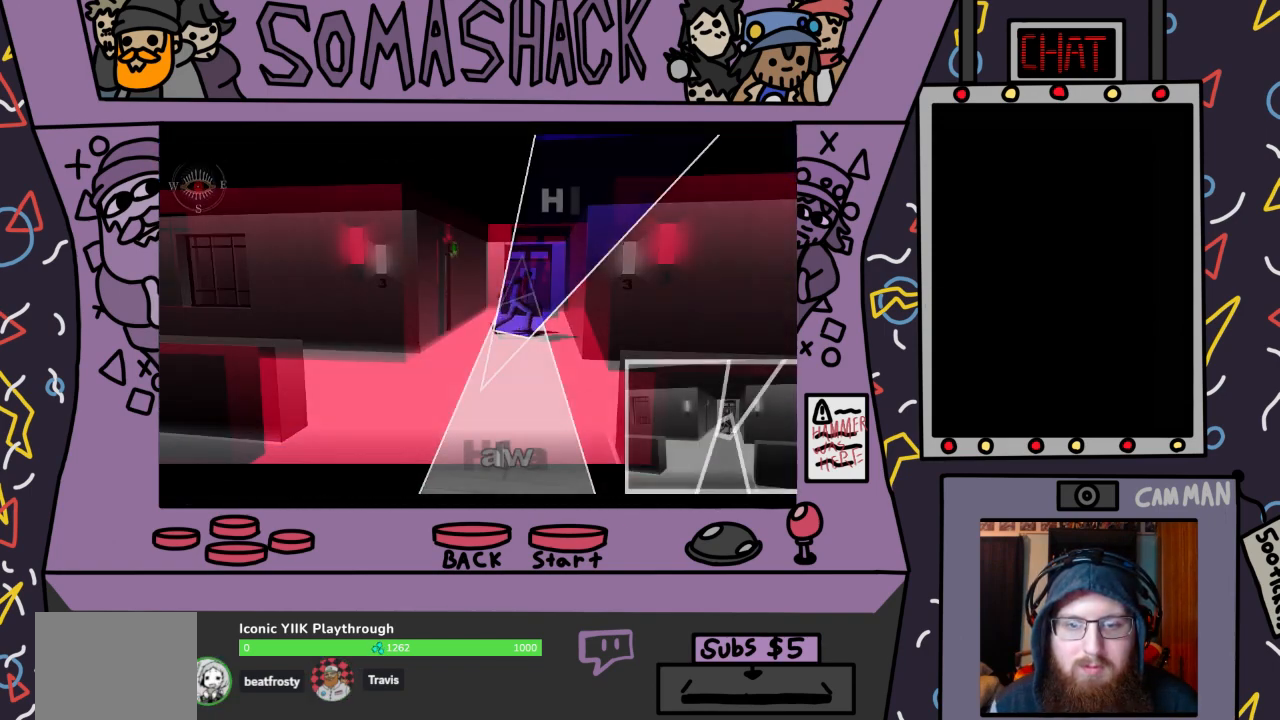
{"buttons": [], "left_stick": "up-left", "right_stick": "center", "events": [[200, "CROSS", "up"]]}
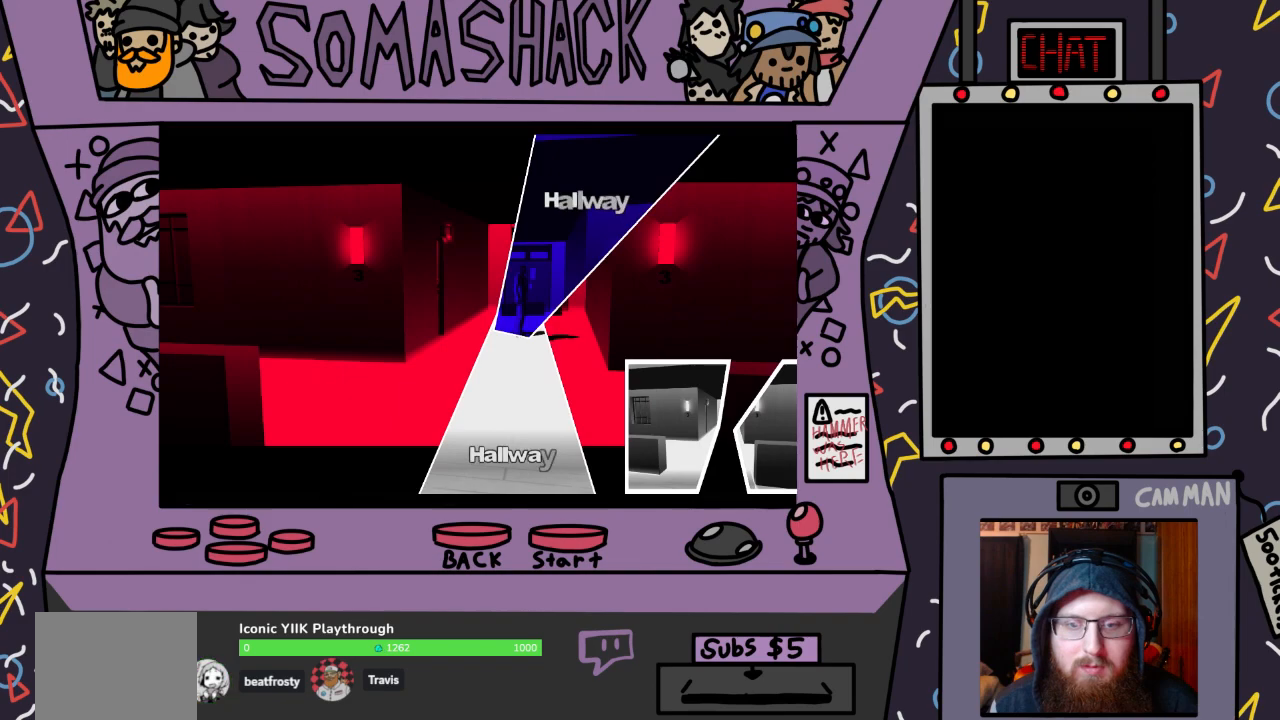
{"buttons": [], "left_stick": "up-left", "right_stick": "center", "events": [[100, "CROSS", "down"], [233, "CROSS", "up"]]}
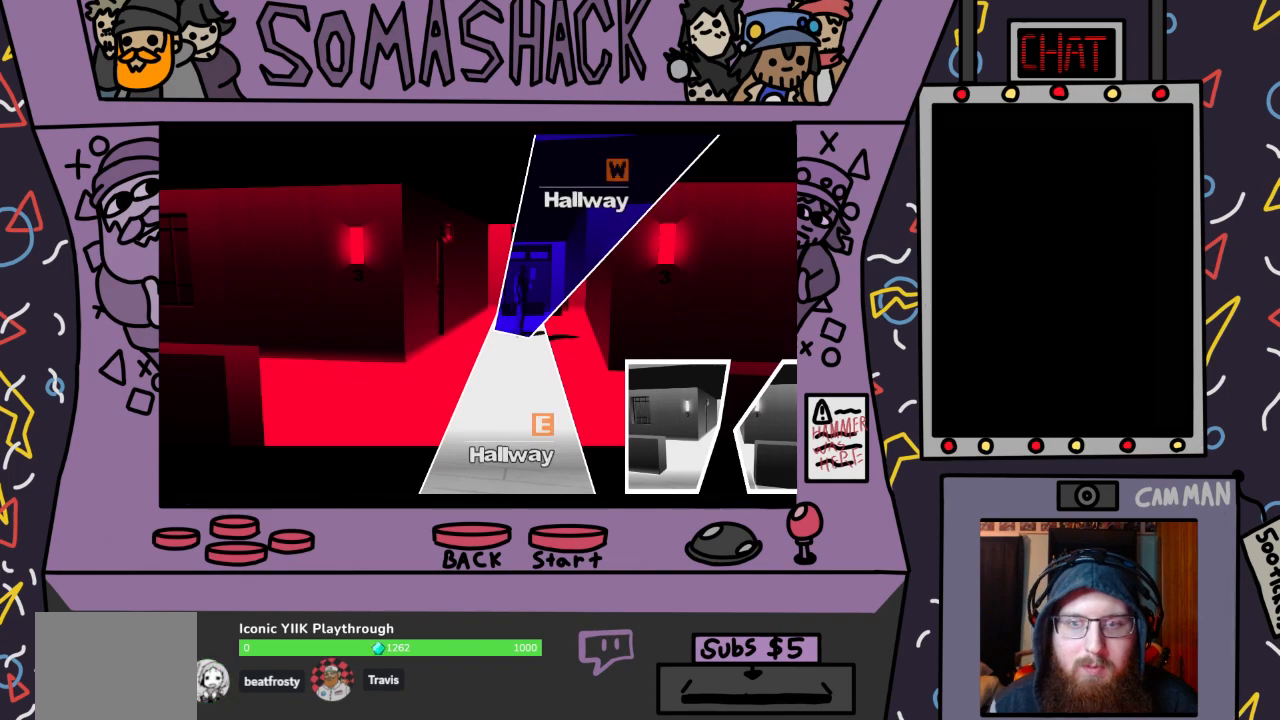
{"buttons": [], "left_stick": "up", "right_stick": "center", "events": [[400, "left_stick", "up"]]}
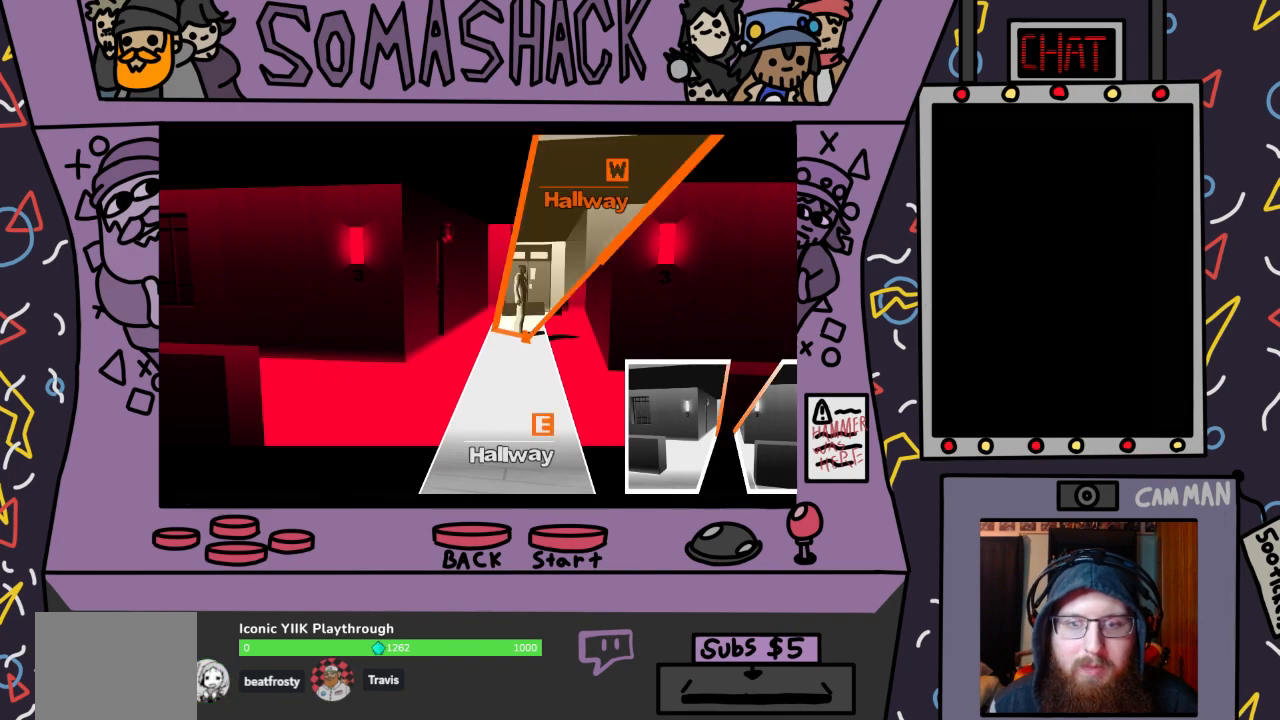
{"buttons": ["CROSS"], "left_stick": "up", "right_stick": "center", "events": [[233, "CROSS", "down"]]}
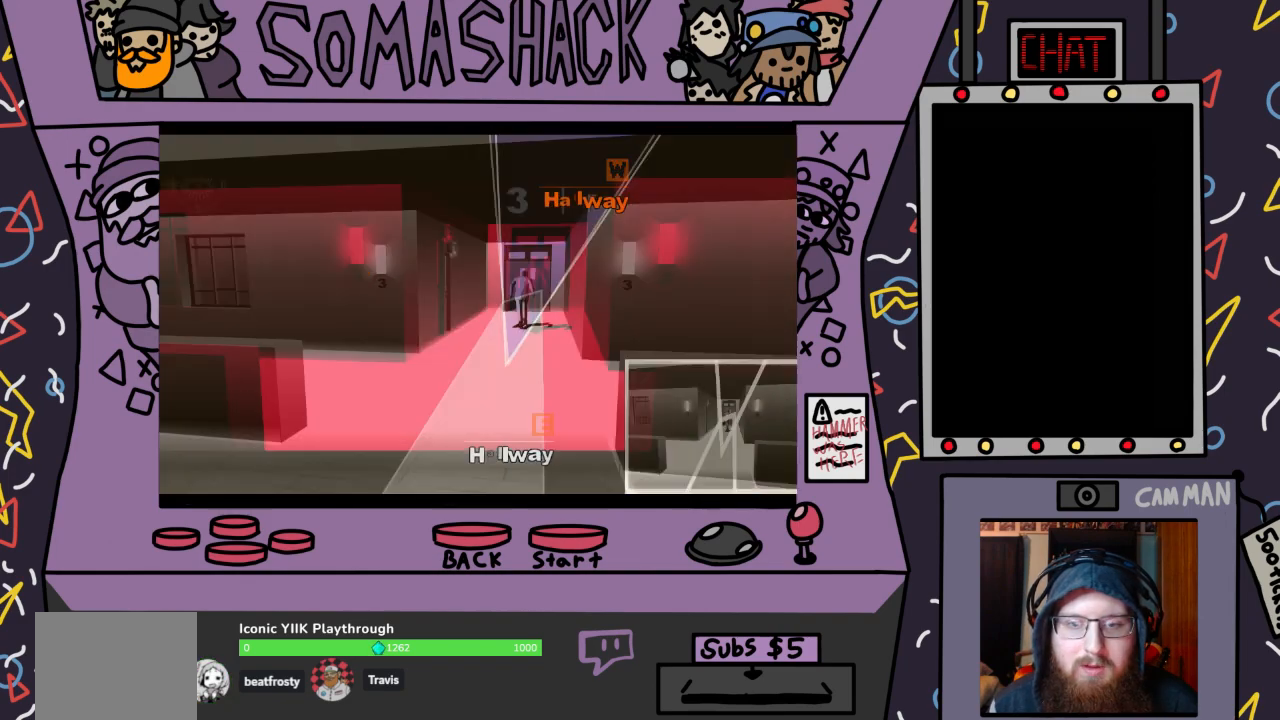
{"buttons": ["CROSS"], "left_stick": "center", "right_stick": "center", "events": [[300, "left_stick", "center"]]}
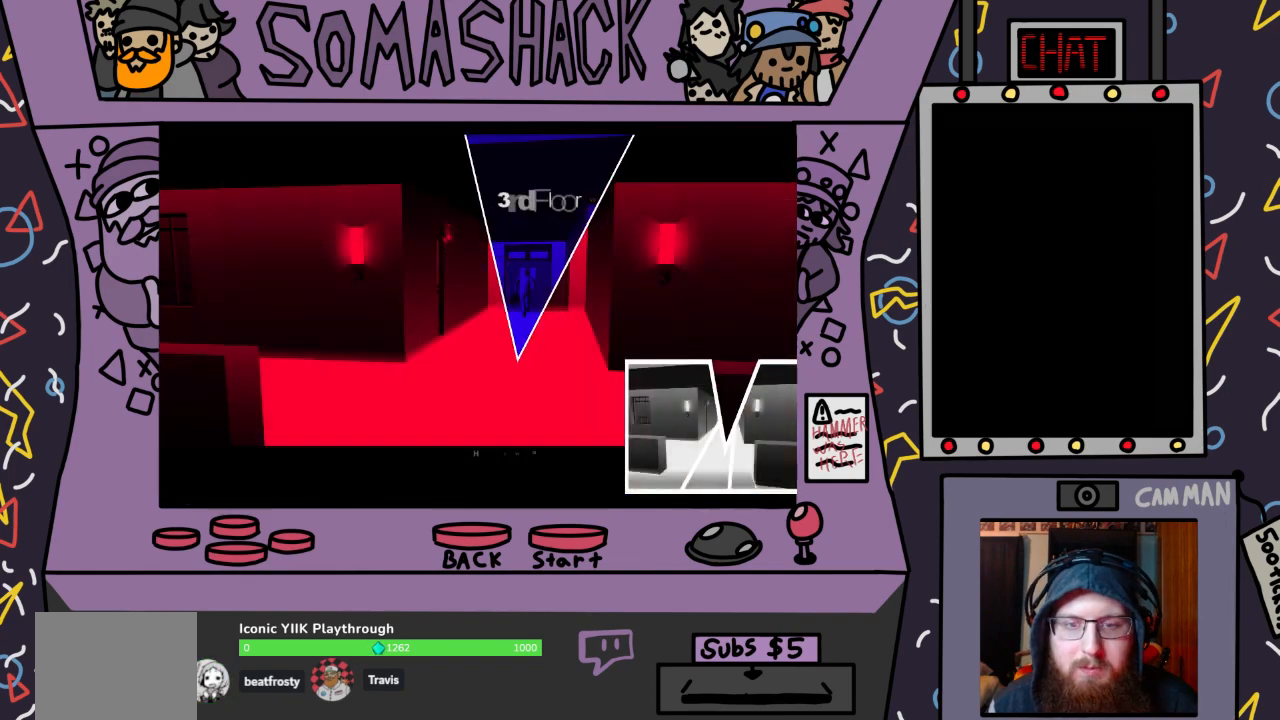
{"buttons": [], "left_stick": "up", "right_stick": "center", "events": [[333, "CROSS", "up"], [433, "left_stick", "up"]]}
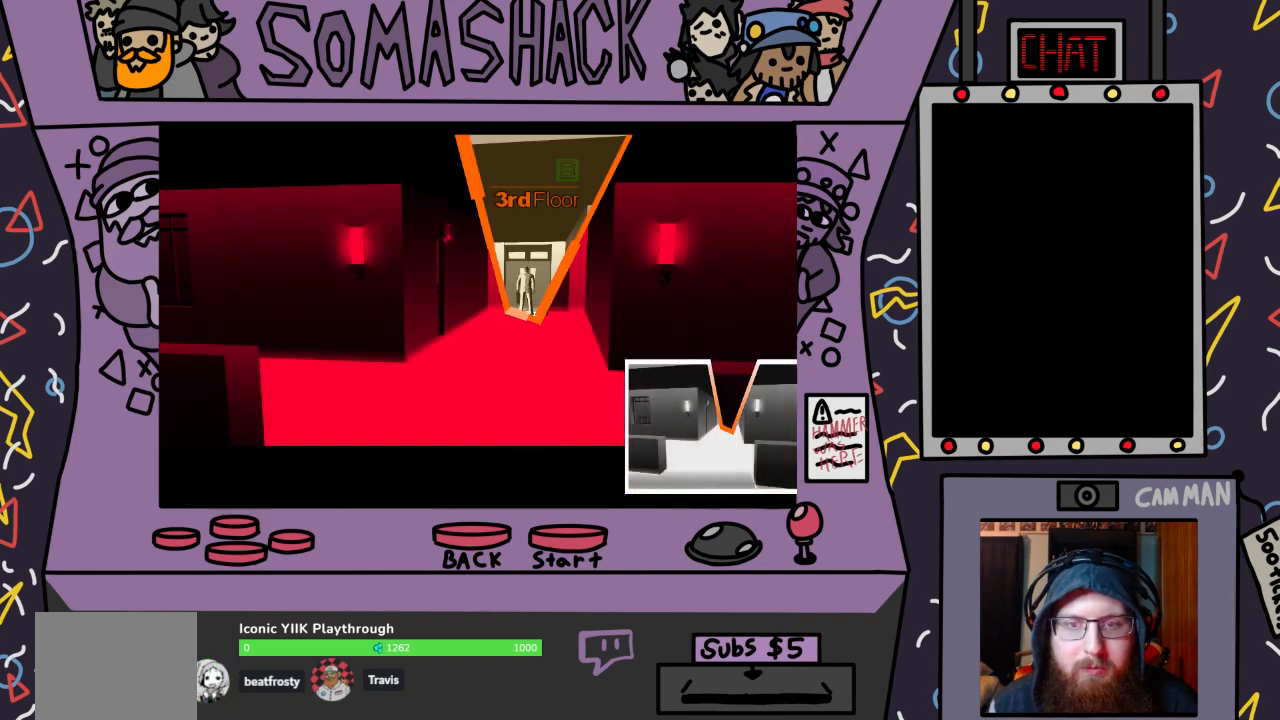
{"buttons": [], "left_stick": "up", "right_stick": "center", "events": [[200, "CROSS", "down"], [467, "CROSS", "up"]]}
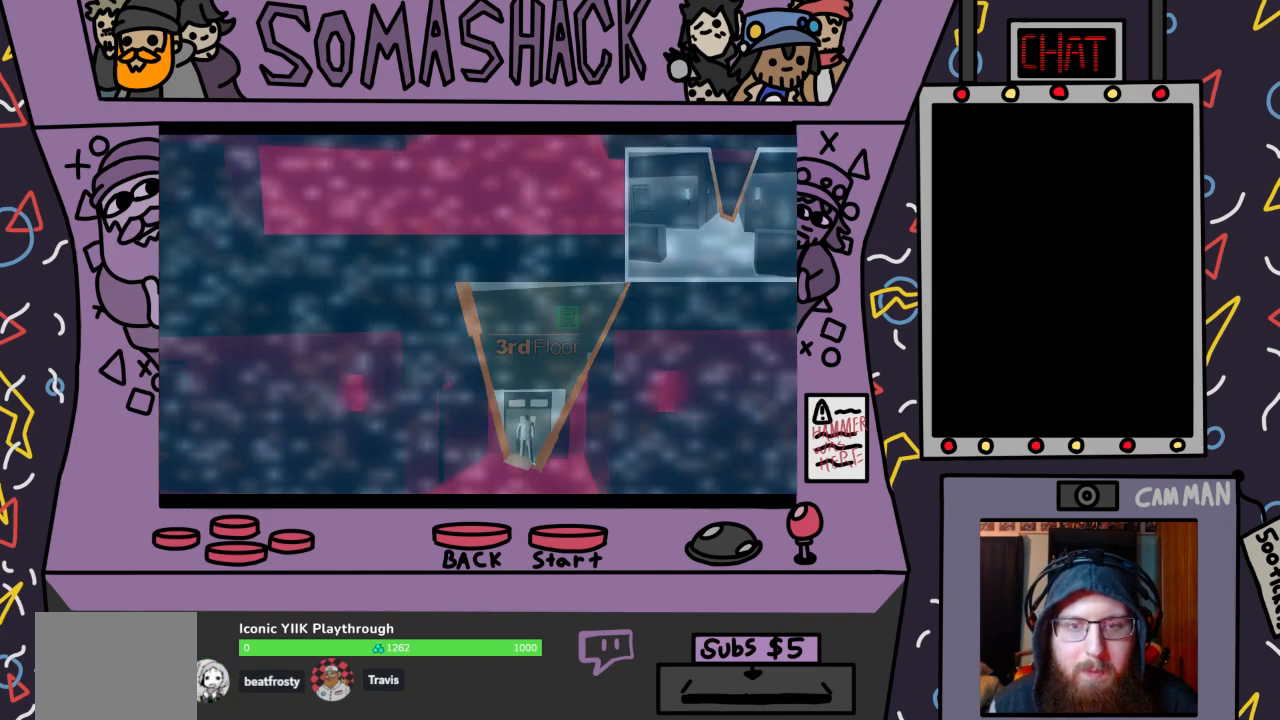
{"buttons": [], "left_stick": "center", "right_stick": "center", "events": [[67, "left_stick", "center"]]}
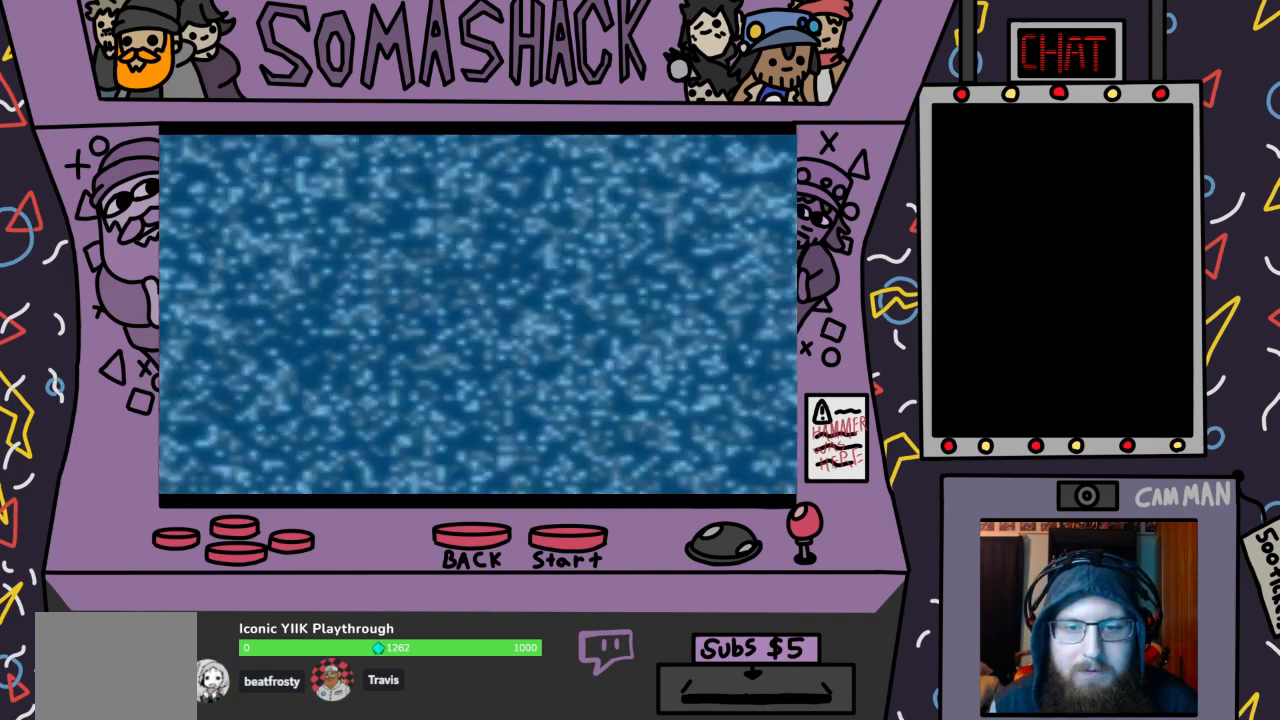
{"buttons": [], "left_stick": "center", "right_stick": "center", "events": []}
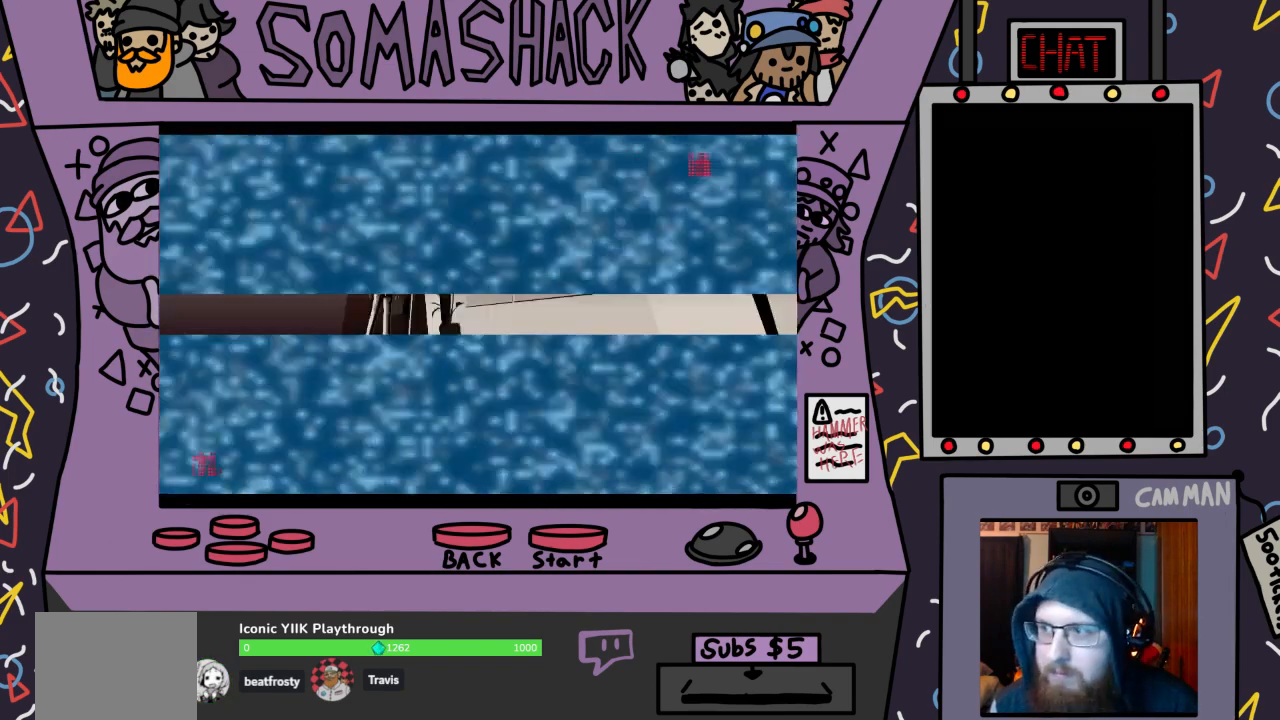
{"buttons": [], "left_stick": "center", "right_stick": "center", "events": []}
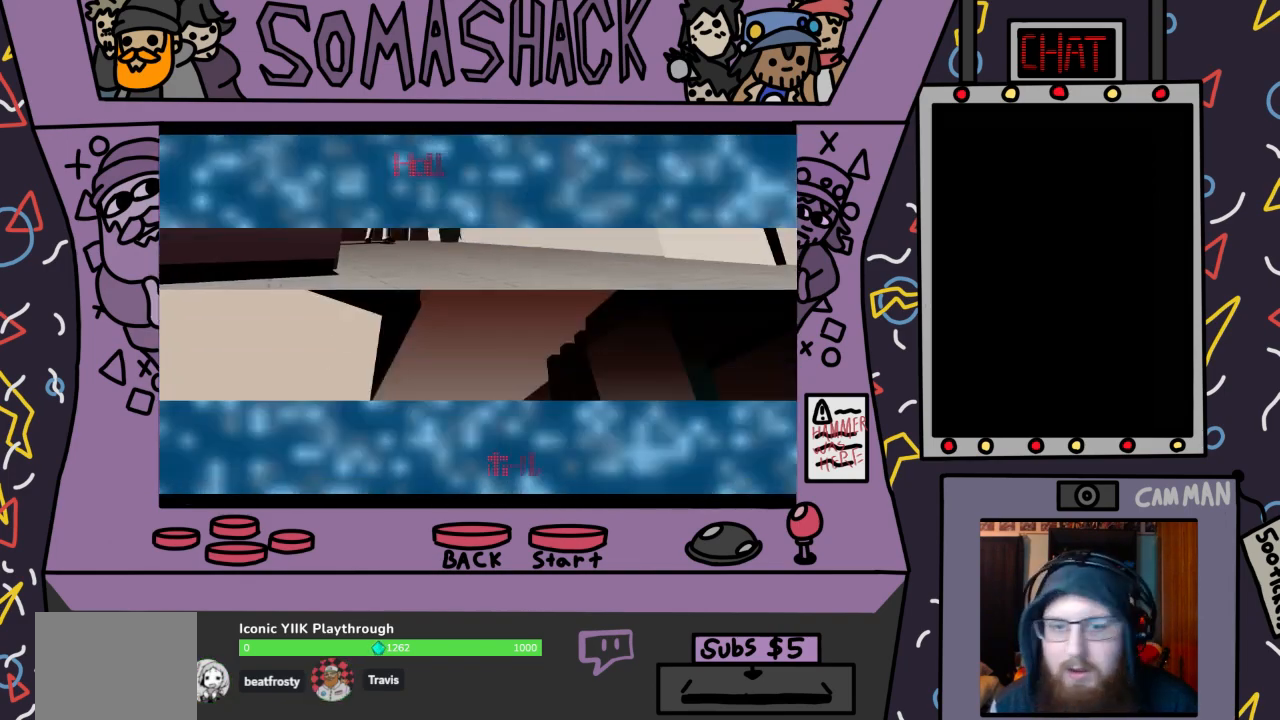
{"buttons": ["CROSS"], "left_stick": "center", "right_stick": "center", "events": [[167, "CROSS", "down"]]}
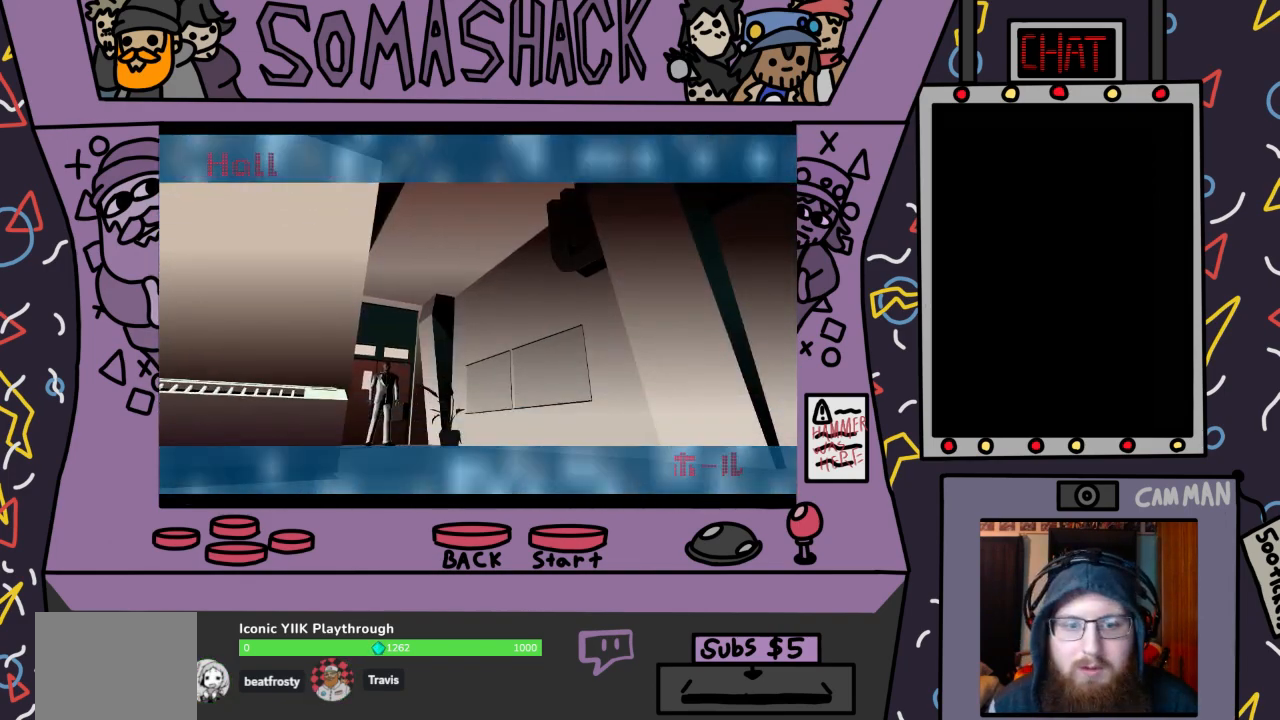
{"buttons": ["CROSS"], "left_stick": "center", "right_stick": "center", "events": [[267, "CROSS", "up"], [367, "CROSS", "down"]]}
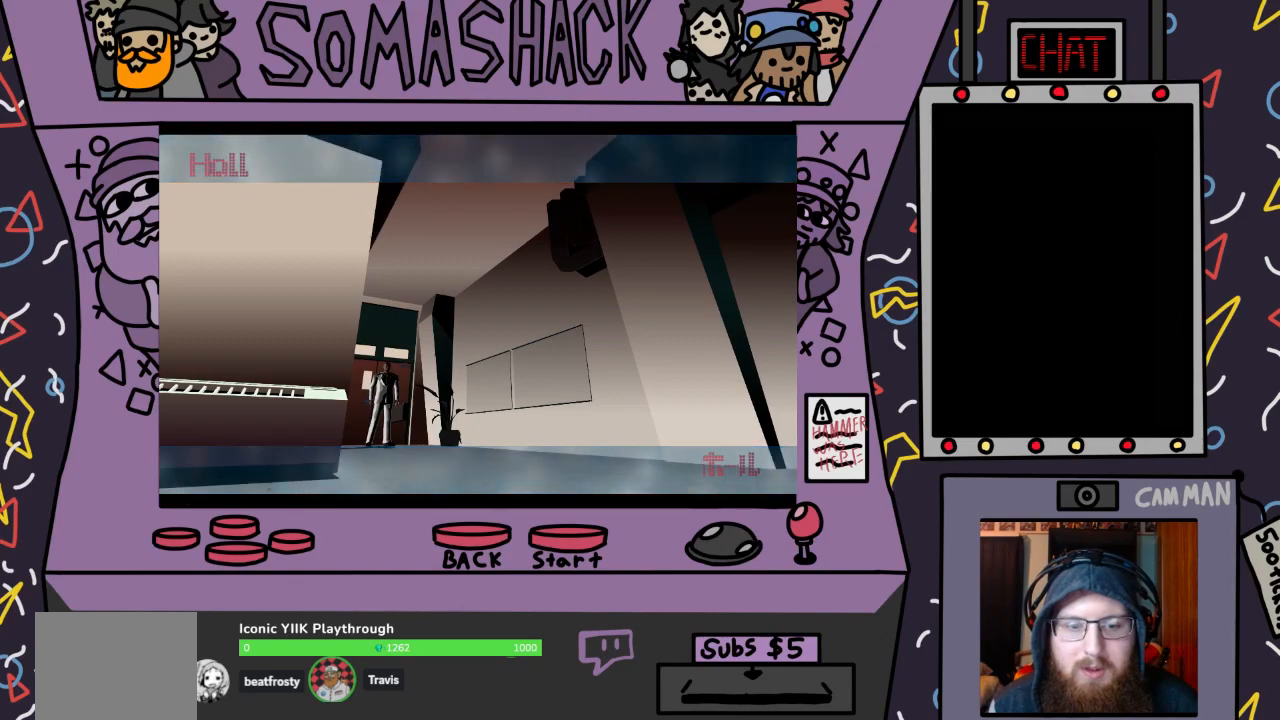
{"buttons": ["CROSS"], "left_stick": "center", "right_stick": "center", "events": [[367, "CROSS", "up"], [433, "CROSS", "down"]]}
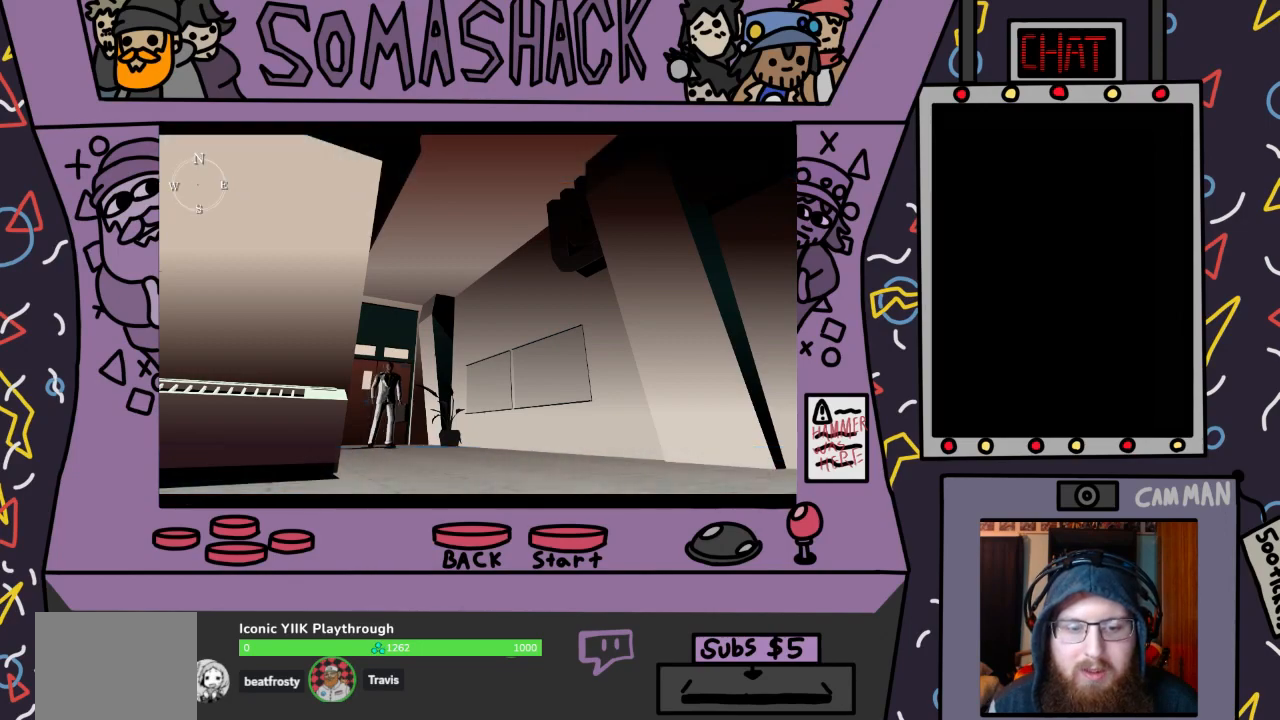
{"buttons": ["CROSS"], "left_stick": "center", "right_stick": "center", "events": []}
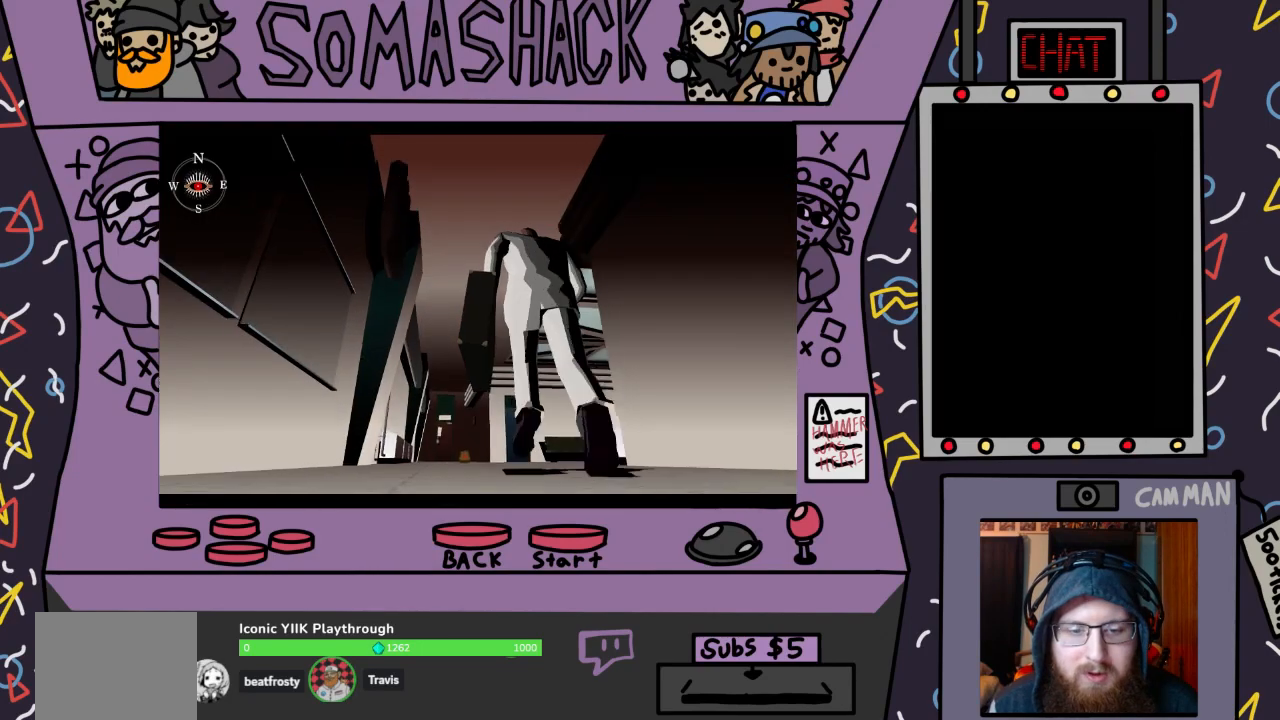
{"buttons": ["CROSS"], "left_stick": "center", "right_stick": "center", "events": []}
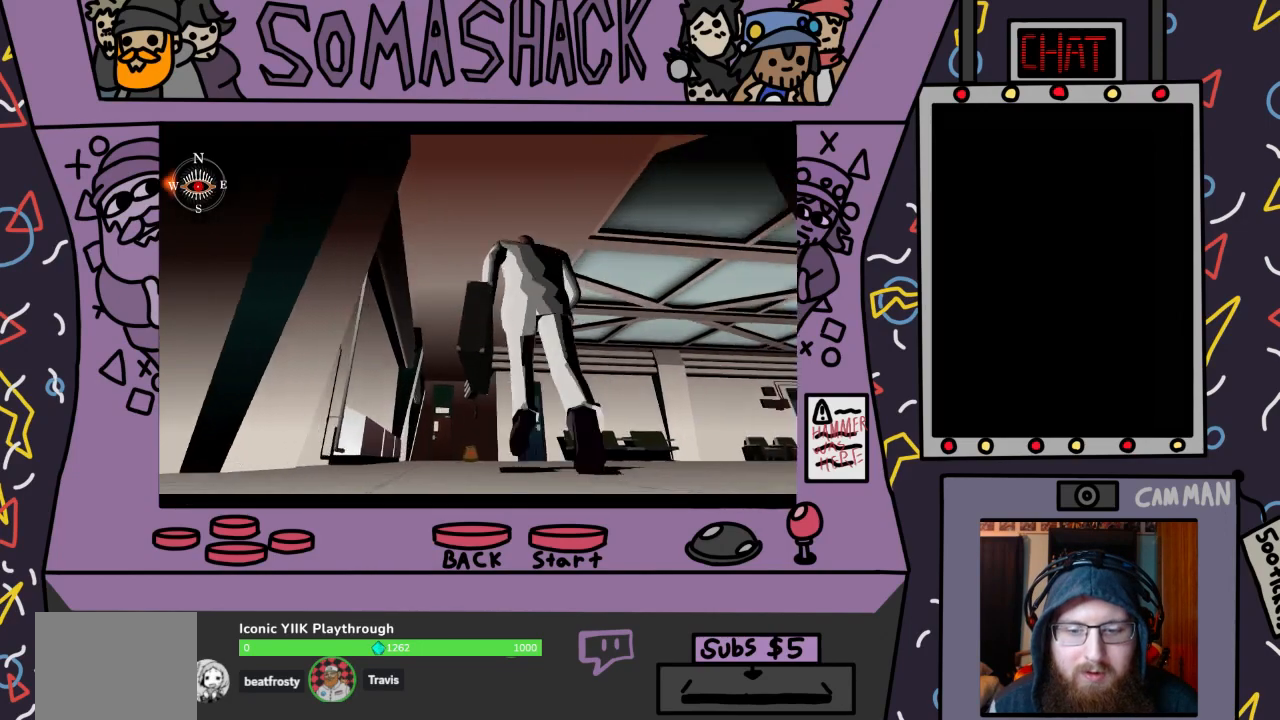
{"buttons": ["CROSS"], "left_stick": "center", "right_stick": "center", "events": []}
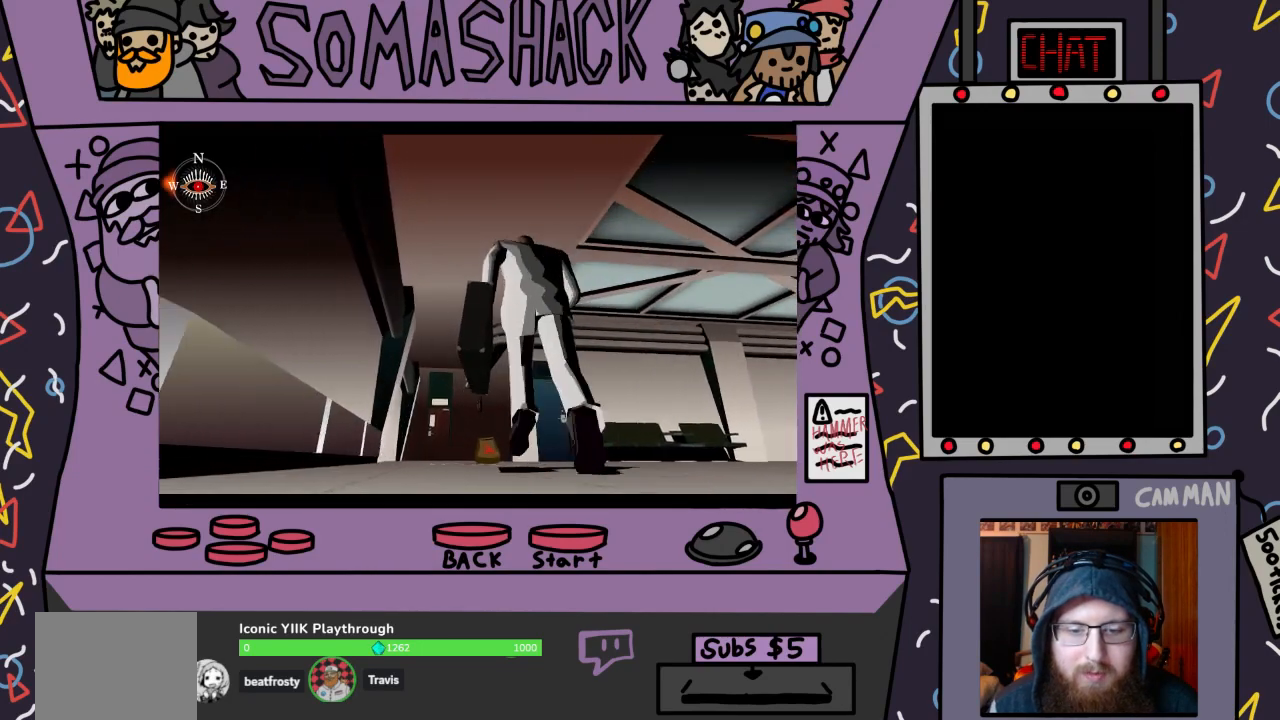
{"buttons": [], "left_stick": "center", "right_stick": "center", "events": [[200, "CROSS", "up"]]}
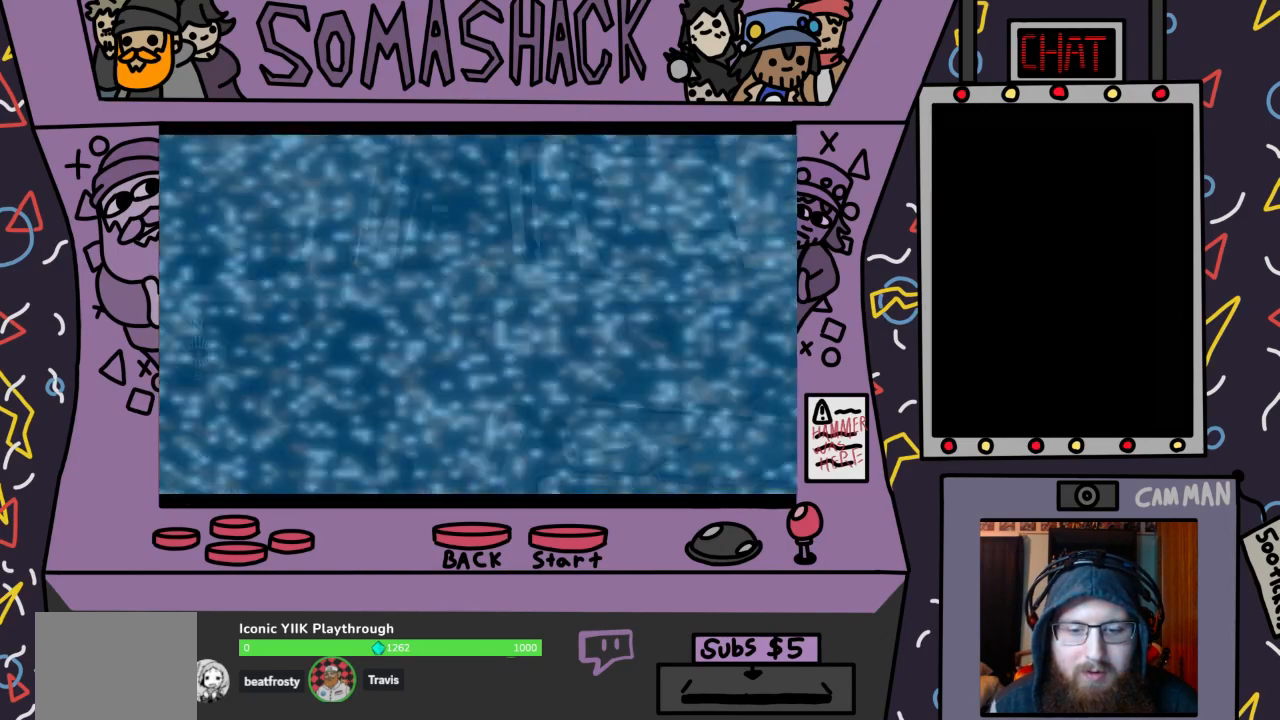
{"buttons": [], "left_stick": "center", "right_stick": "center", "events": []}
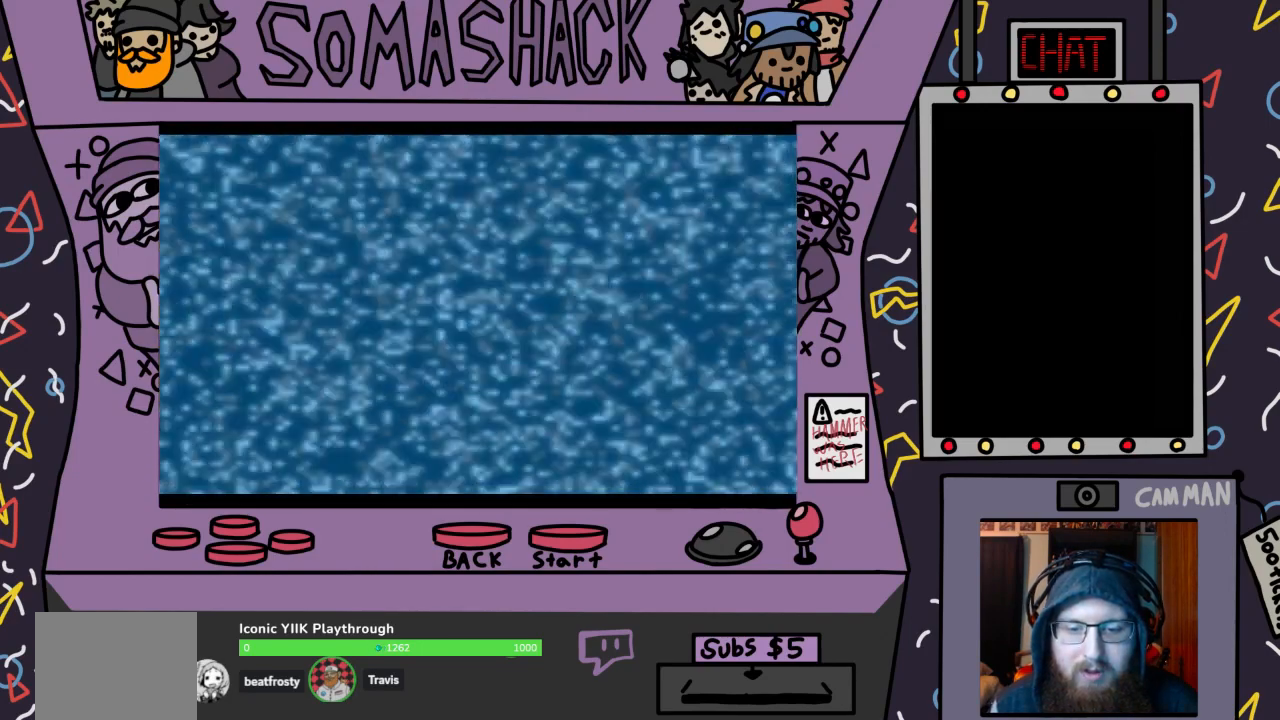
{"buttons": [], "left_stick": "center", "right_stick": "center", "events": []}
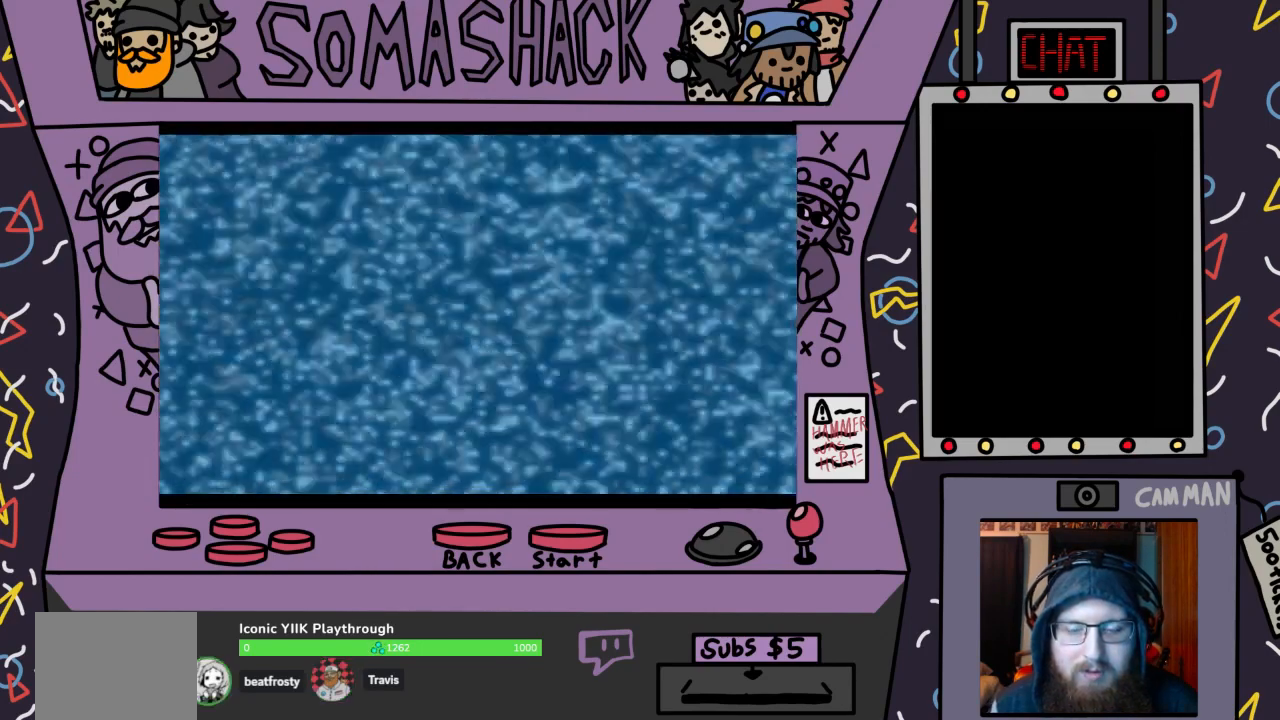
{"buttons": [], "left_stick": "center", "right_stick": "center", "events": []}
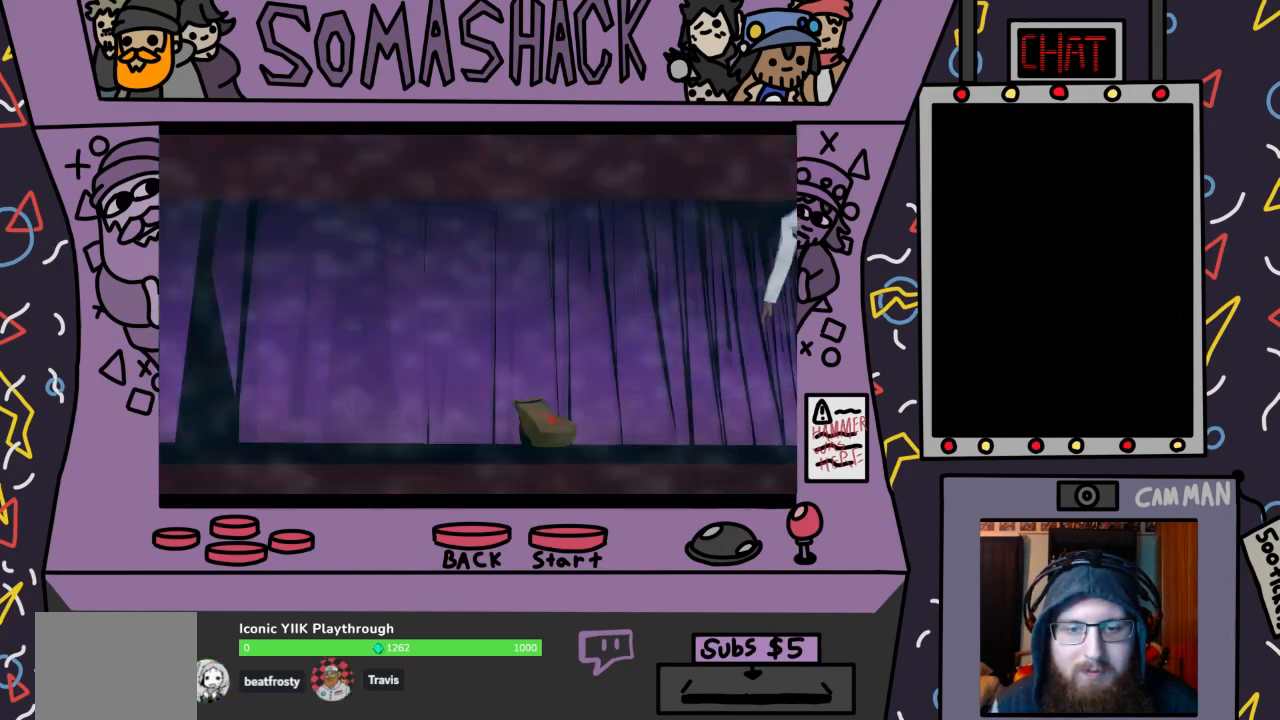
{"buttons": [], "left_stick": "center", "right_stick": "center", "events": []}
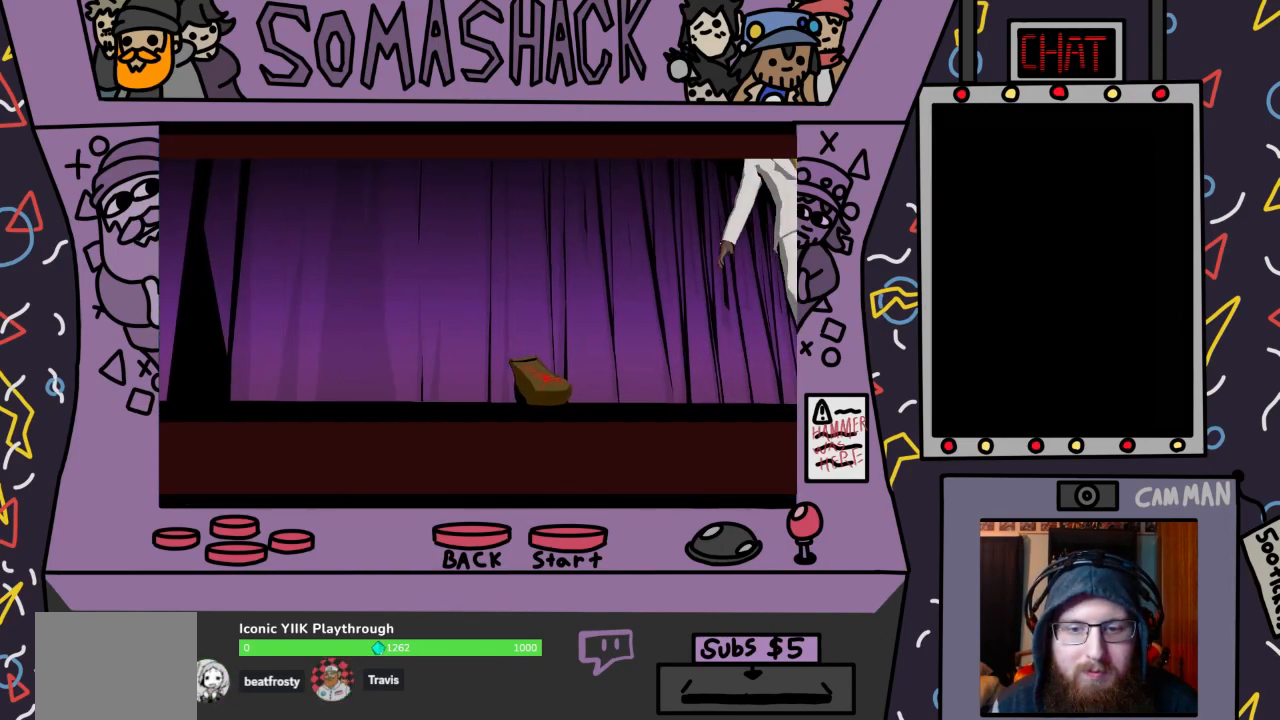
{"buttons": [], "left_stick": "center", "right_stick": "center", "events": [[33, "CROSS", "down"], [200, "CROSS", "up"], [333, "CROSS", "down"], [467, "CROSS", "up"]]}
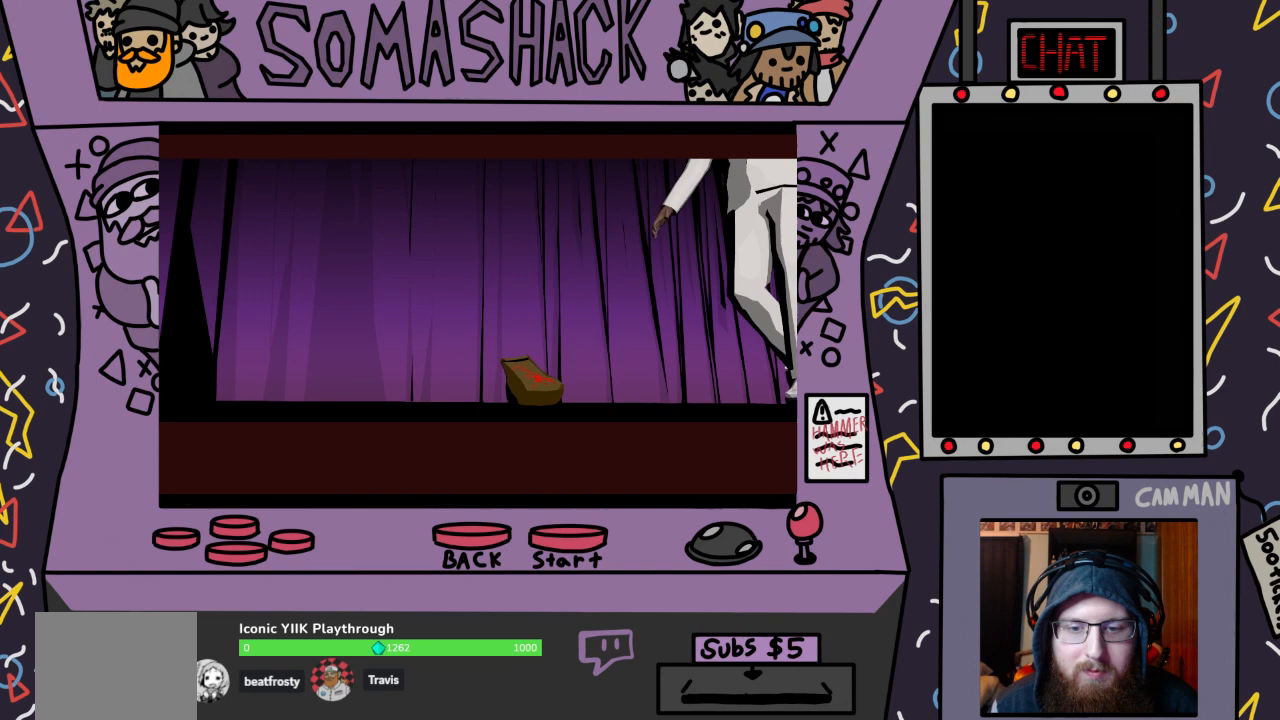
{"buttons": [], "left_stick": "center", "right_stick": "center", "events": [[133, "CIRCLE", "down"], [233, "CIRCLE", "up"], [400, "CROSS", "down"], [467, "CROSS", "up"]]}